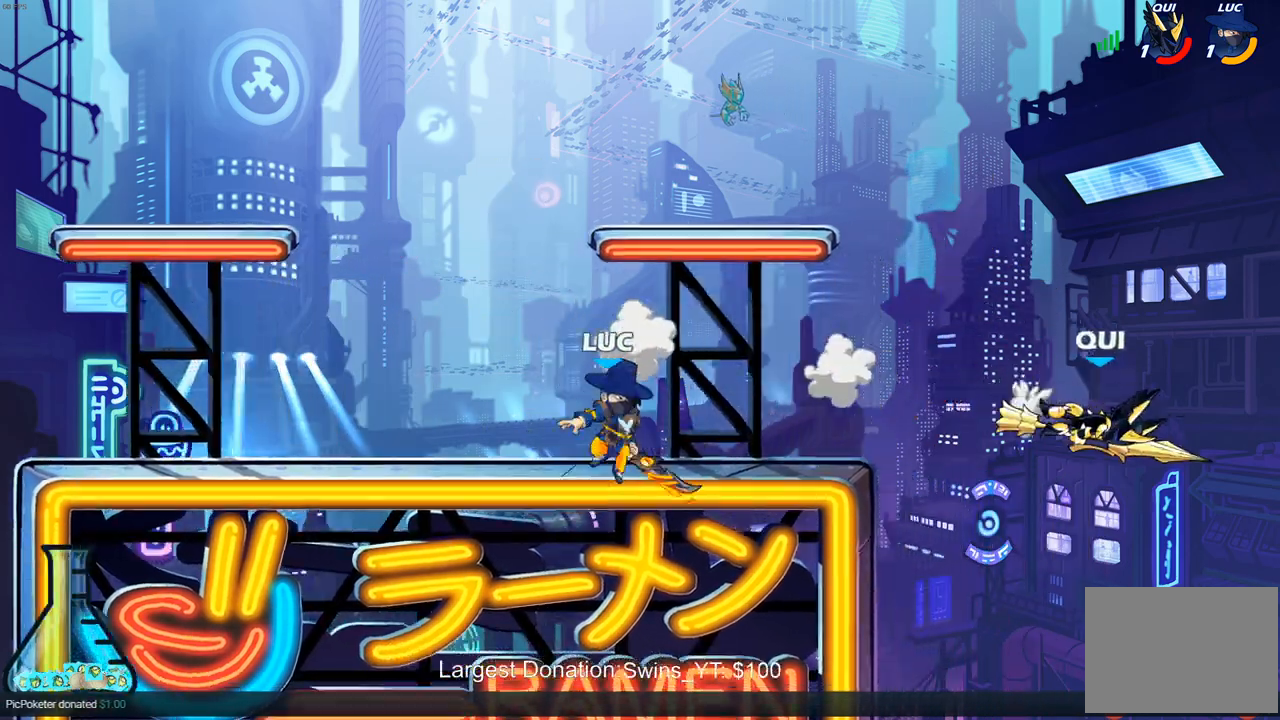
Gameplay with a controller (PlayStation layout); each line is a JSON object with the inputs held at the frame after it (dt_ms = milliseconds from this image to that frame). "events" lists button and stick changes between this image and that frame as [ms after this image, input, new state], when the widget could be followed in between. Not read: L3 R3.
{"dt_ms": 500, "buttons": [], "left_stick": "center", "right_stick": "center", "events": [[167, "R1", "down"], [167, "R2", "down"], [250, "R1", "up"], [250, "R2", "up"], [317, "R1", "down"], [383, "R1", "up"], [417, "left_stick", "center"]]}
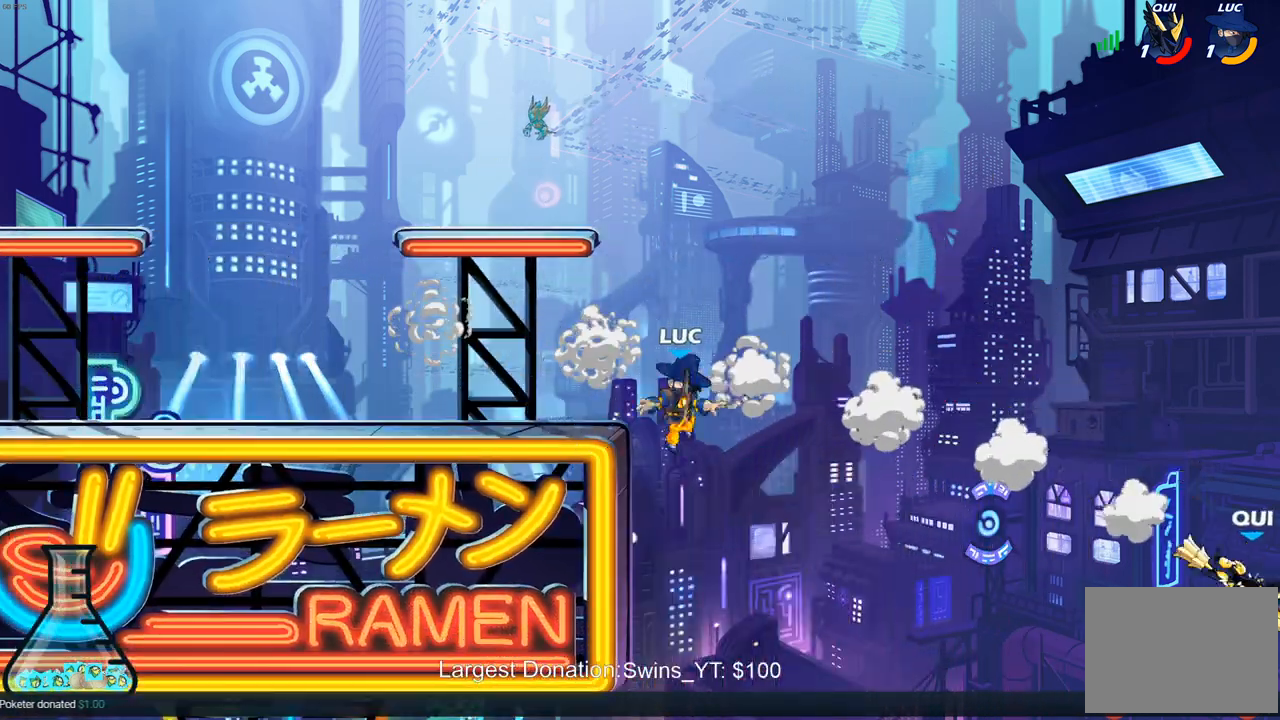
{"dt_ms": 500, "buttons": [], "left_stick": "left", "right_stick": "center", "events": [[250, "left_stick", "left"], [350, "CROSS", "down"], [500, "CROSS", "up"]]}
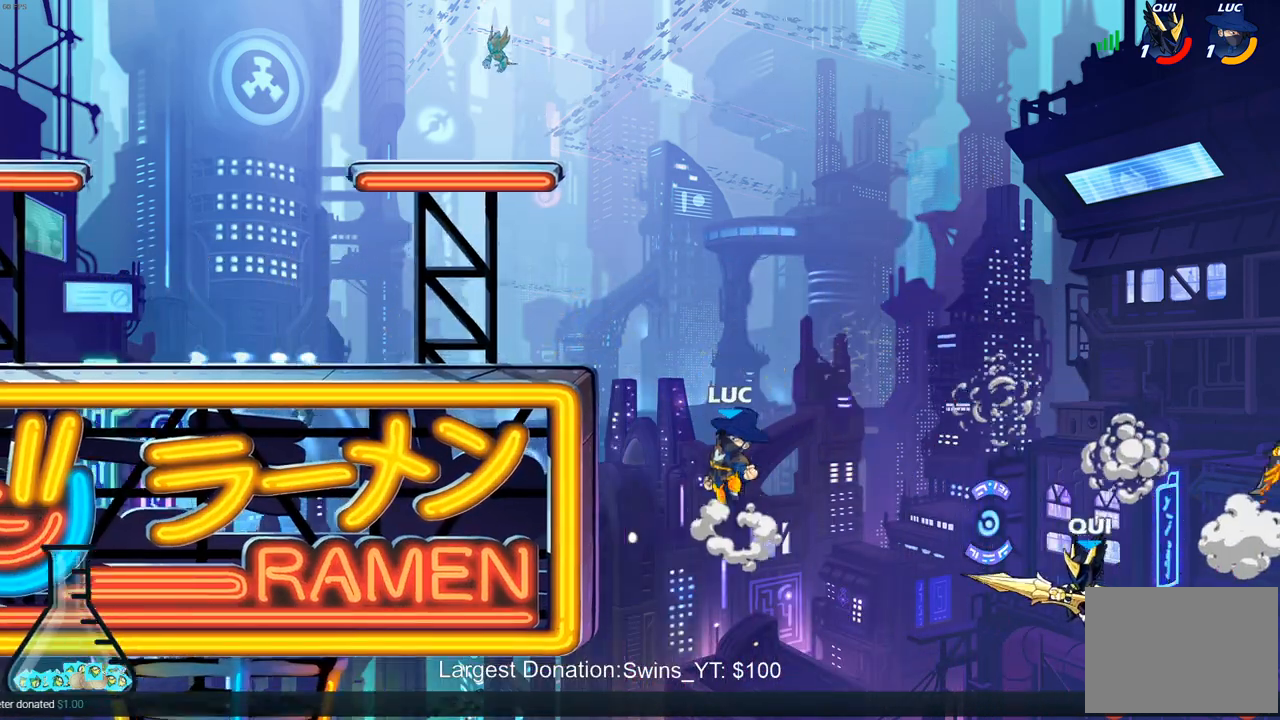
{"dt_ms": 500, "buttons": [], "left_stick": "right", "right_stick": "center", "events": [[283, "left_stick", "down-left"], [467, "left_stick", "right"]]}
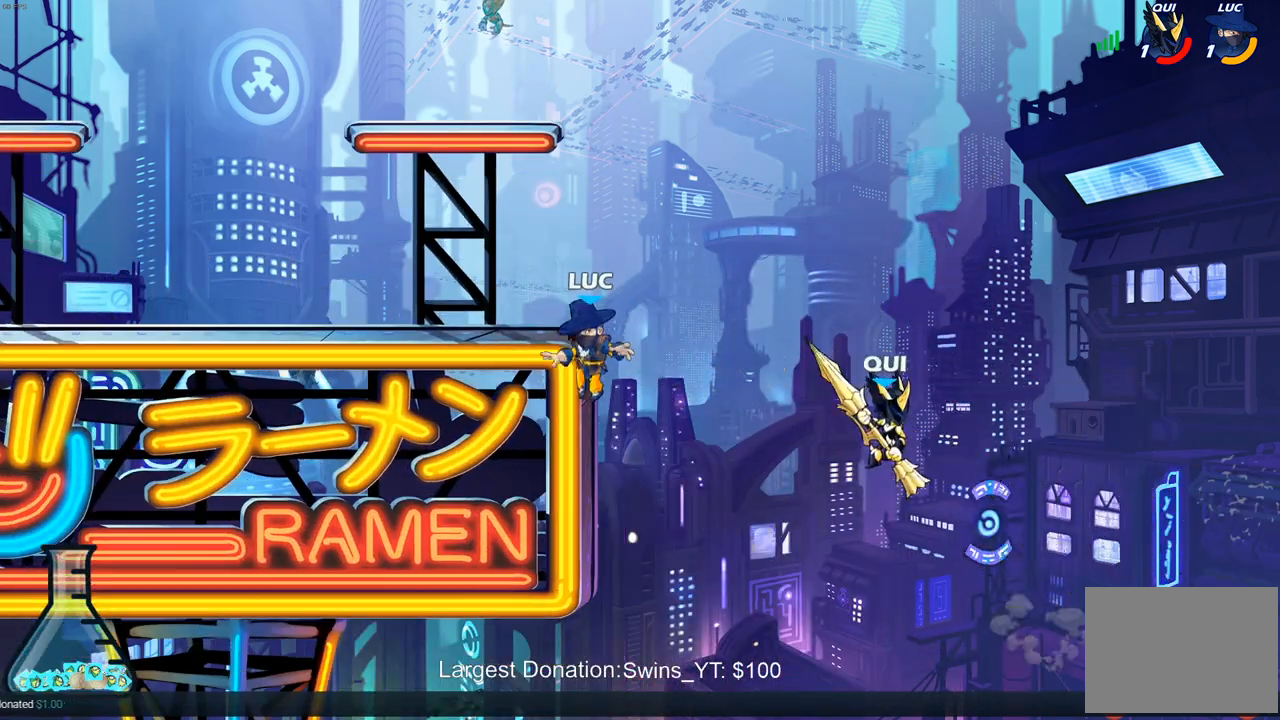
{"dt_ms": 500, "buttons": ["CIRCLE"], "left_stick": "up-left", "right_stick": "center", "events": [[117, "left_stick", "left"], [250, "CROSS", "down"], [250, "left_stick", "up-right"], [367, "CROSS", "up"], [417, "CROSS", "down"], [433, "CIRCLE", "down"], [450, "CROSS", "up"], [483, "left_stick", "up-left"]]}
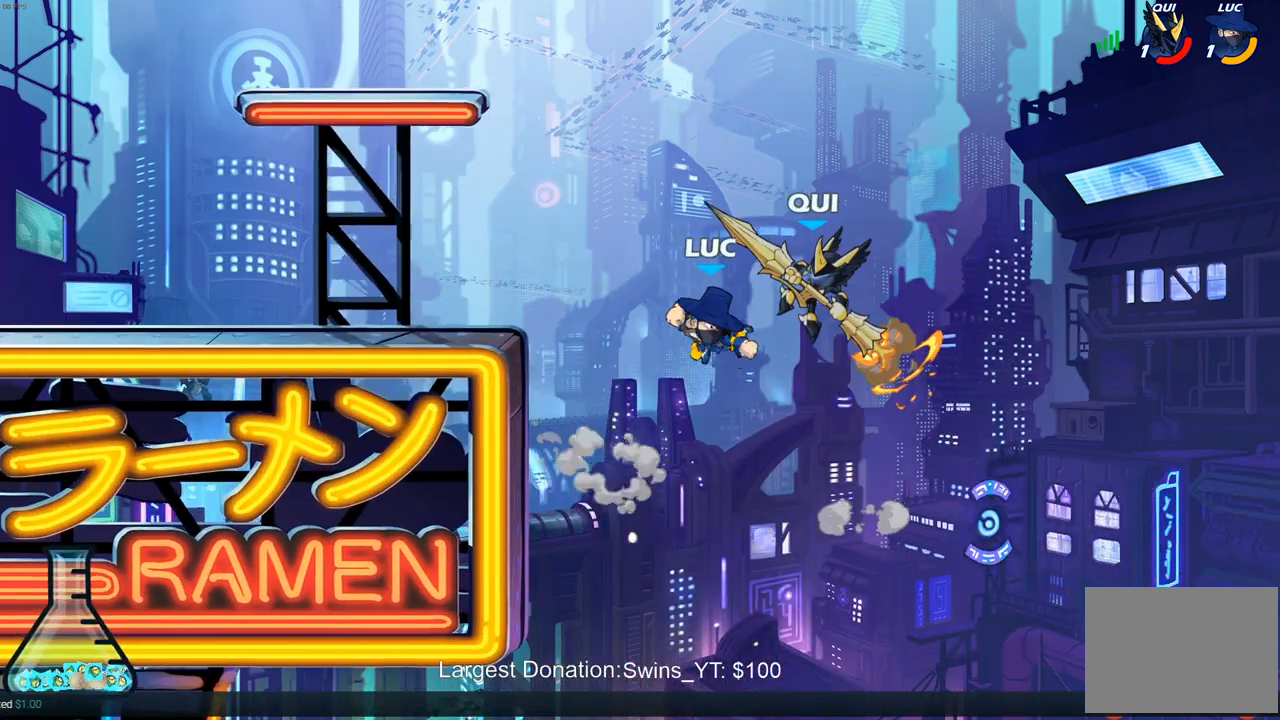
{"dt_ms": 500, "buttons": [], "left_stick": "left", "right_stick": "center", "events": [[33, "left_stick", "left"], [50, "CIRCLE", "up"]]}
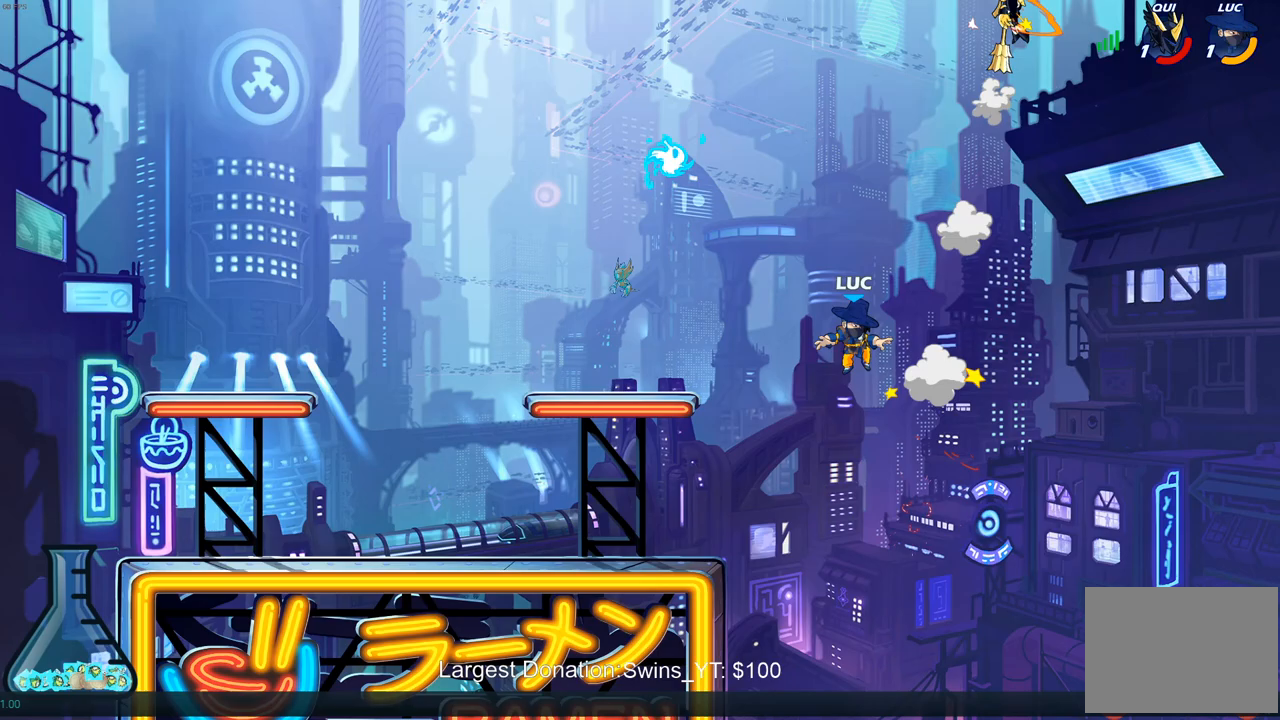
{"dt_ms": 500, "buttons": ["R1"], "left_stick": "down-left", "right_stick": "center", "events": [[33, "CROSS", "down"], [200, "CROSS", "up"], [283, "left_stick", "down-left"], [467, "R1", "down"]]}
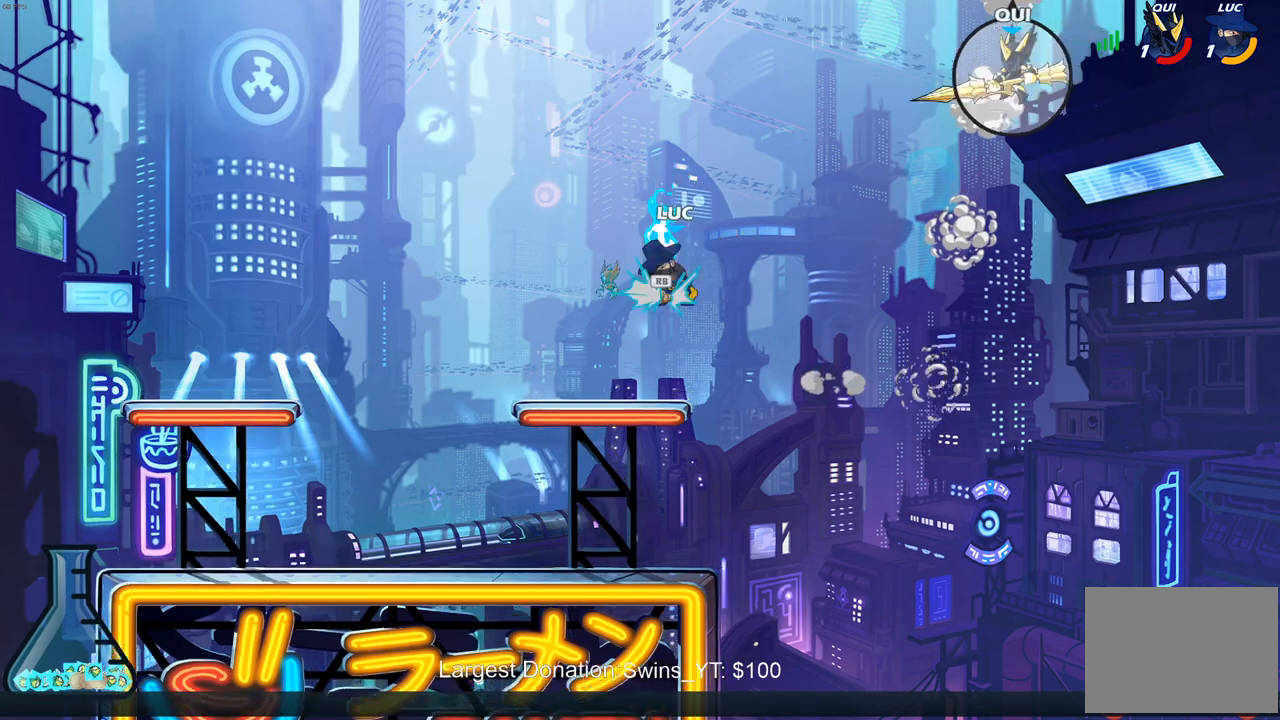
{"dt_ms": 500, "buttons": [], "left_stick": "up-right", "right_stick": "center", "events": [[83, "R1", "up"], [133, "left_stick", "up-left"], [183, "left_stick", "up-right"], [300, "CROSS", "down"], [400, "CIRCLE", "down"], [400, "CROSS", "up"], [500, "CIRCLE", "up"]]}
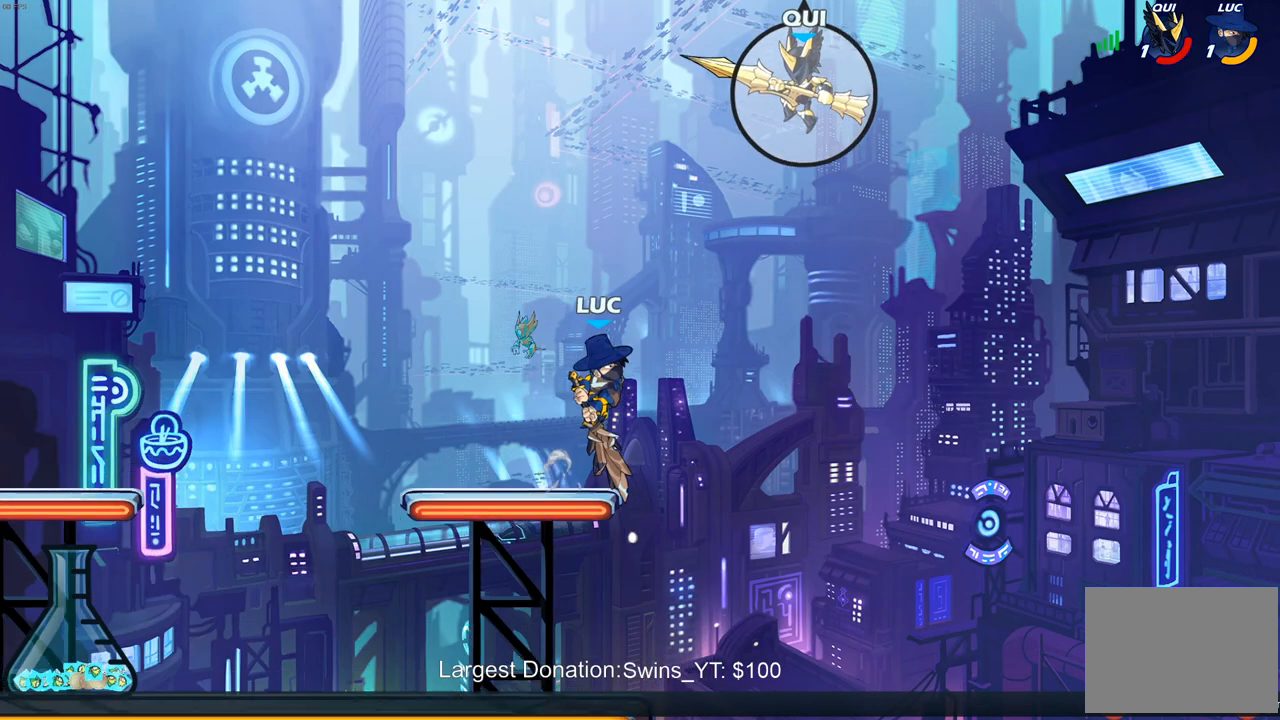
{"dt_ms": 500, "buttons": [], "left_stick": "left", "right_stick": "center", "events": [[150, "left_stick", "left"]]}
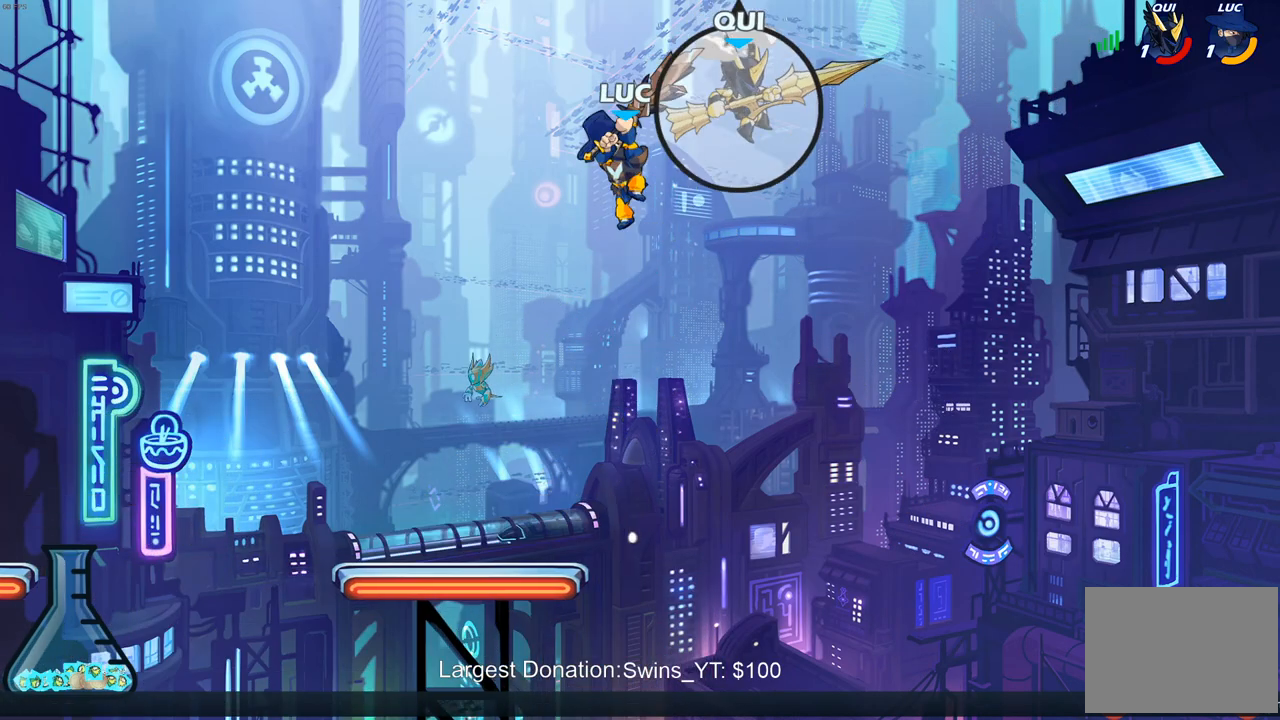
{"dt_ms": 500, "buttons": [], "left_stick": "up-right", "right_stick": "center", "events": [[183, "left_stick", "down-right"], [450, "left_stick", "up-right"]]}
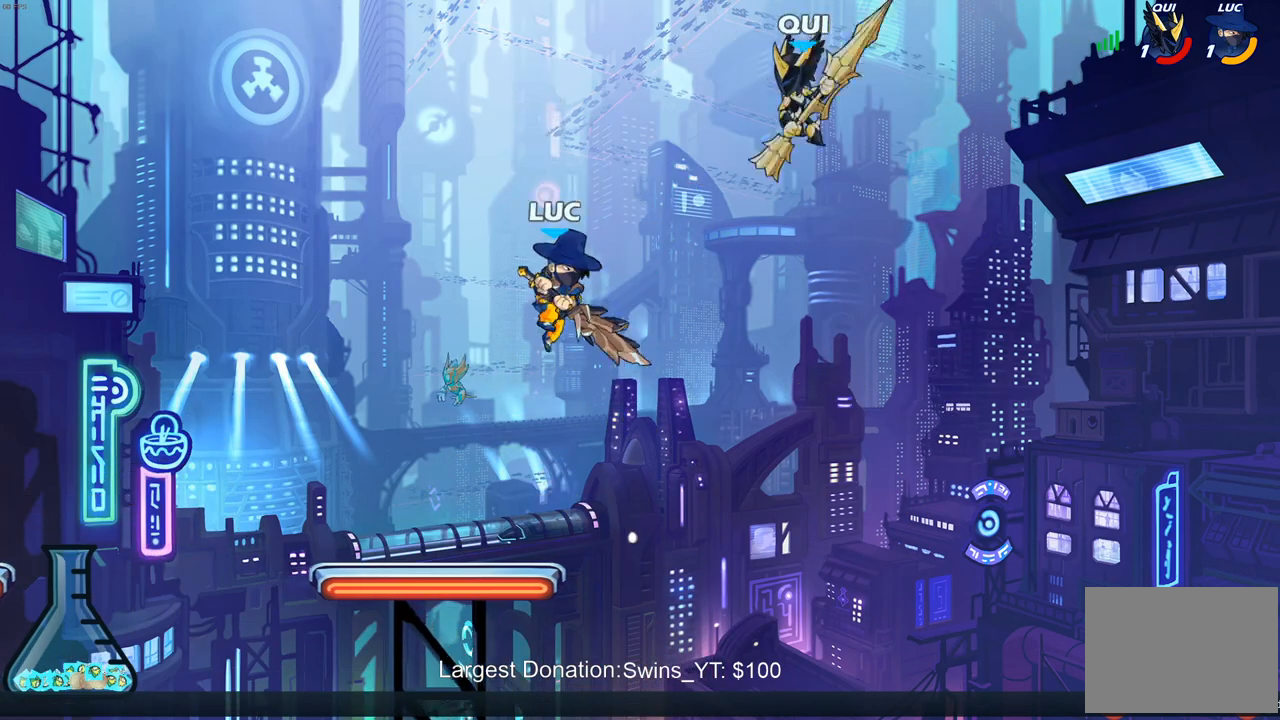
{"dt_ms": 500, "buttons": [], "left_stick": "down-left", "right_stick": "center", "events": [[100, "CROSS", "down"], [150, "SQUARE", "down"], [167, "CROSS", "up"], [200, "left_stick", "right"], [217, "SQUARE", "up"], [317, "left_stick", "up-left"], [400, "left_stick", "down-left"]]}
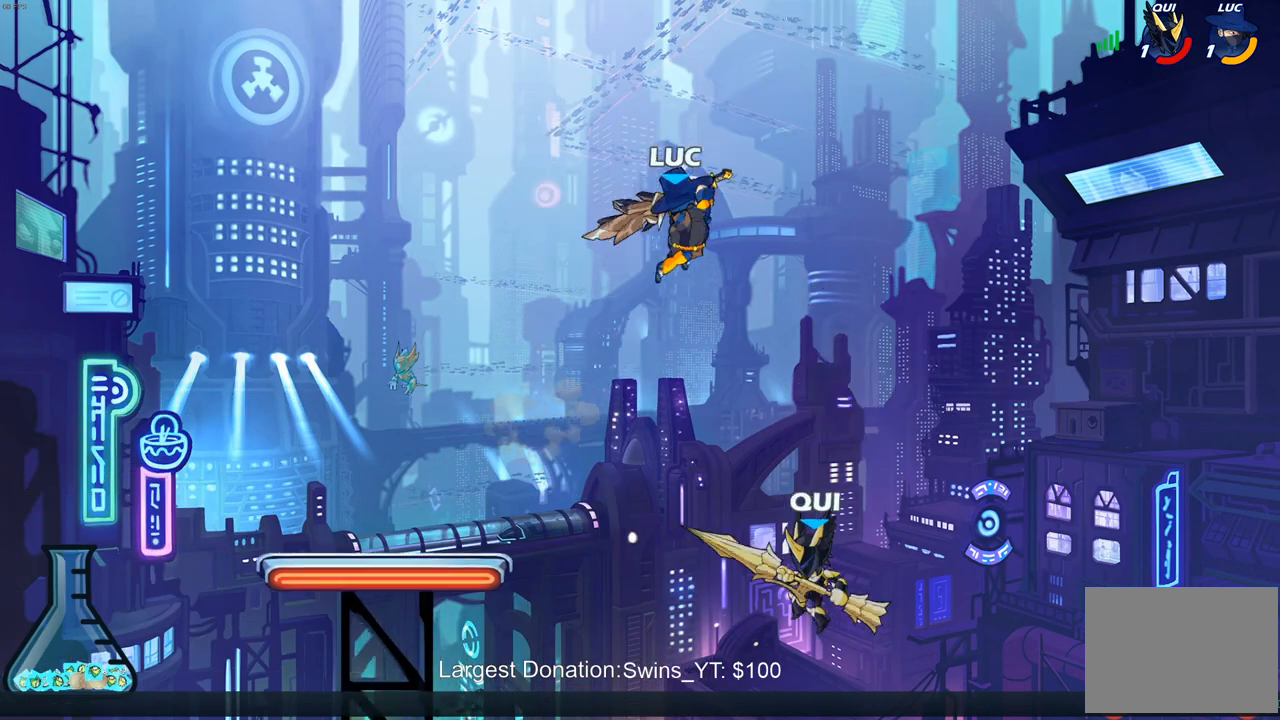
{"dt_ms": 500, "buttons": ["SQUARE"], "left_stick": "down-left", "right_stick": "center", "events": [[333, "left_stick", "down"], [483, "SQUARE", "down"], [500, "left_stick", "down-left"]]}
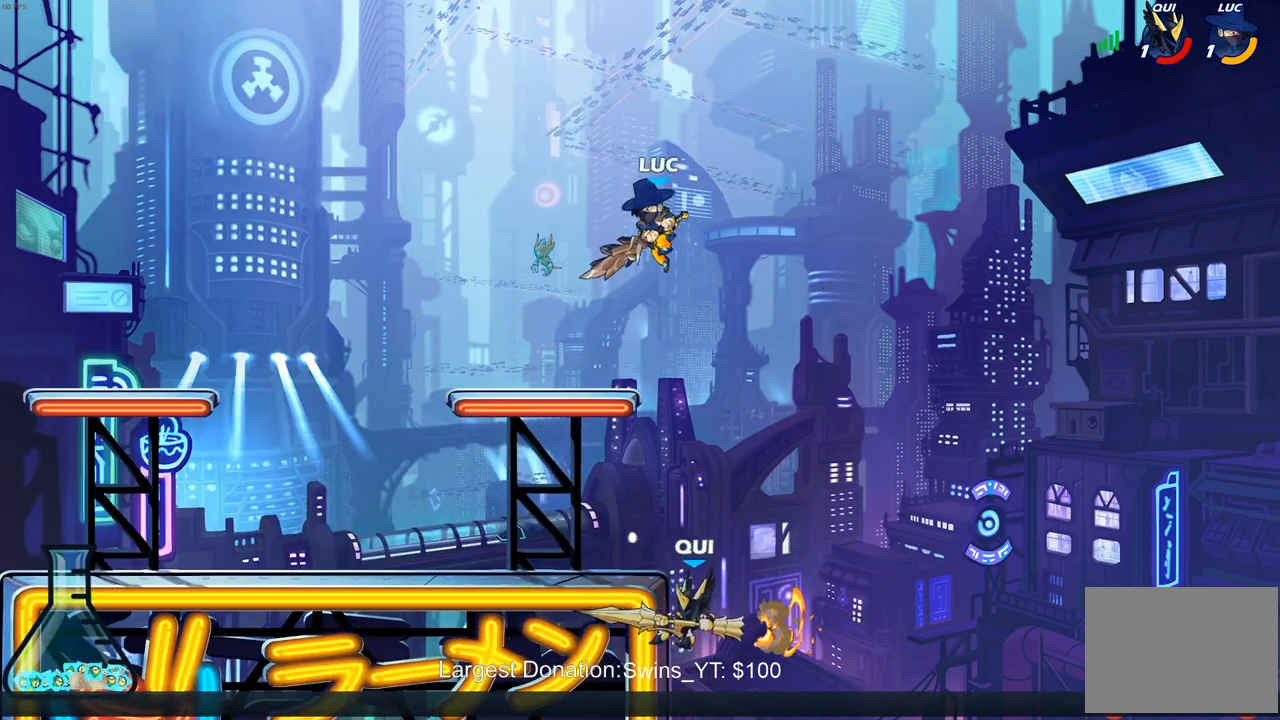
{"dt_ms": 500, "buttons": [], "left_stick": "down", "right_stick": "center", "events": [[67, "SQUARE", "up"], [500, "left_stick", "down"]]}
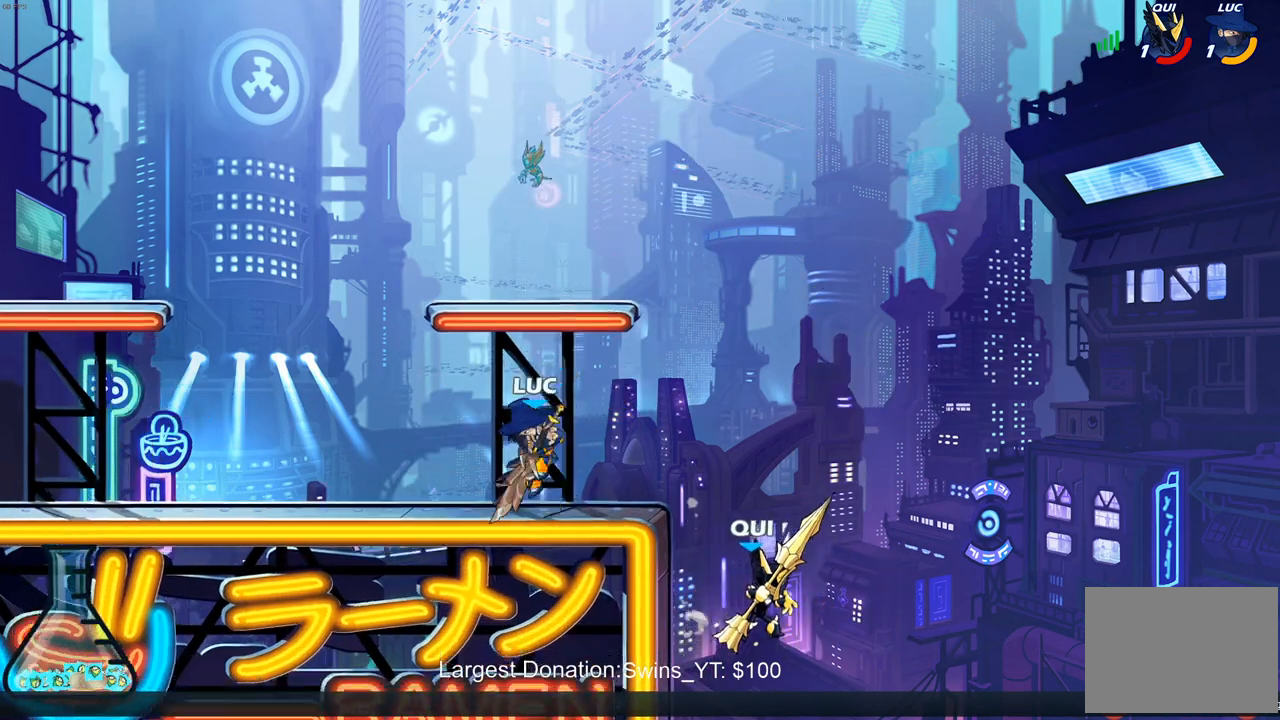
{"dt_ms": 500, "buttons": [], "left_stick": "center", "right_stick": "center", "events": [[17, "left_stick", "down-left"], [50, "left_stick", "right"], [183, "CIRCLE", "down"], [233, "left_stick", "center"], [250, "CIRCLE", "up"]]}
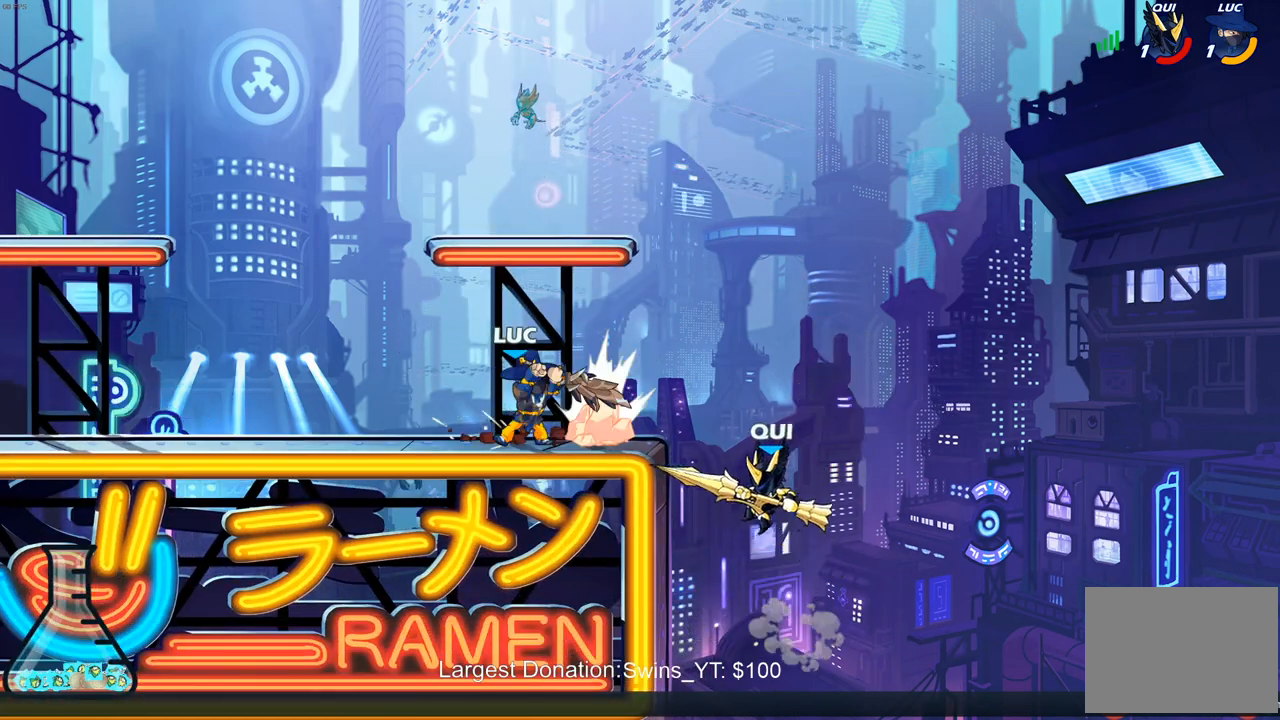
{"dt_ms": 500, "buttons": [], "left_stick": "center", "right_stick": "center", "events": [[17, "left_stick", "right"], [100, "left_stick", "center"]]}
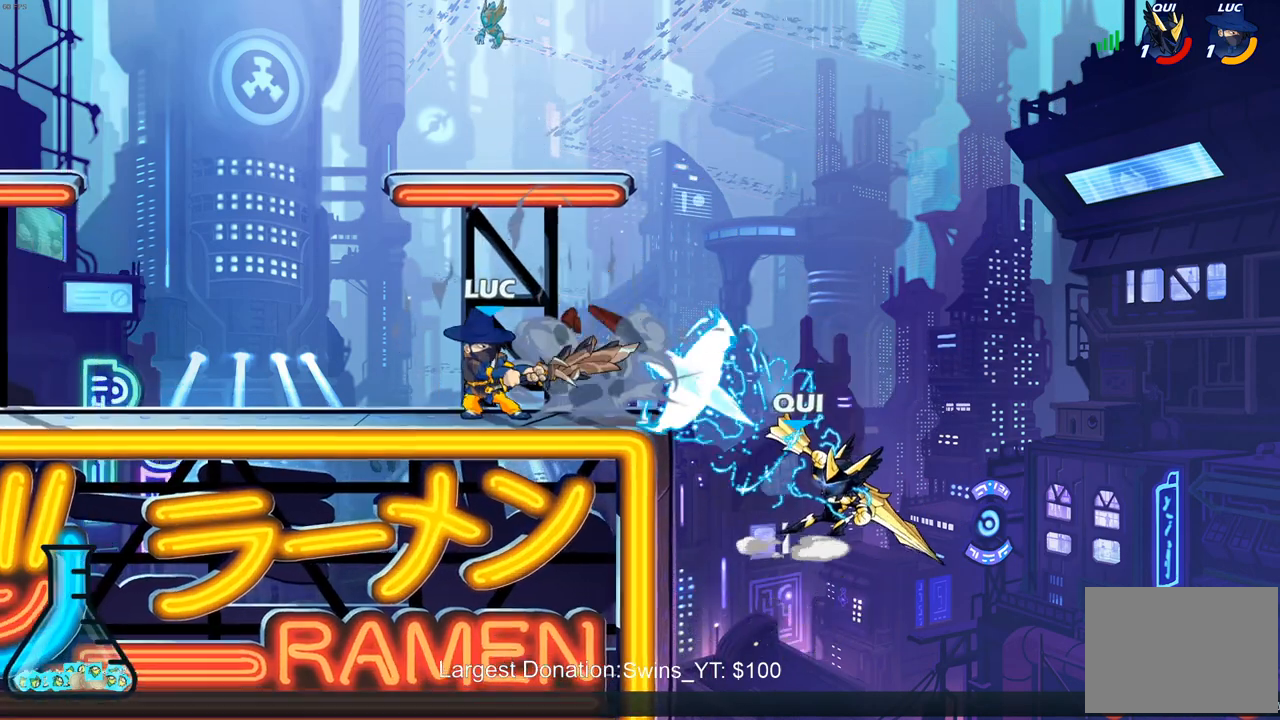
{"dt_ms": 500, "buttons": [], "left_stick": "right", "right_stick": "center", "events": [[17, "left_stick", "left"], [50, "CROSS", "down"], [67, "CROSS", "up"], [183, "left_stick", "right"]]}
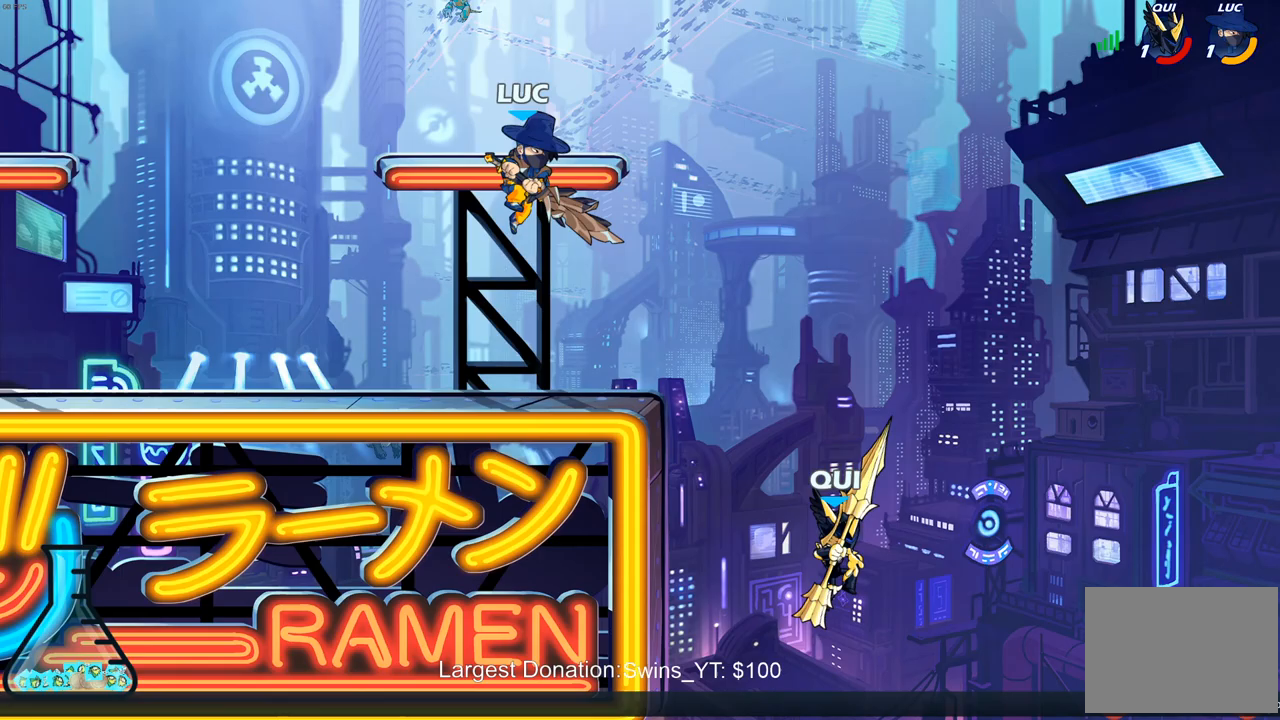
{"dt_ms": 500, "buttons": [], "left_stick": "center", "right_stick": "center", "events": [[67, "left_stick", "down-right"], [133, "CIRCLE", "down"], [217, "left_stick", "down"], [467, "CIRCLE", "up"], [500, "left_stick", "center"]]}
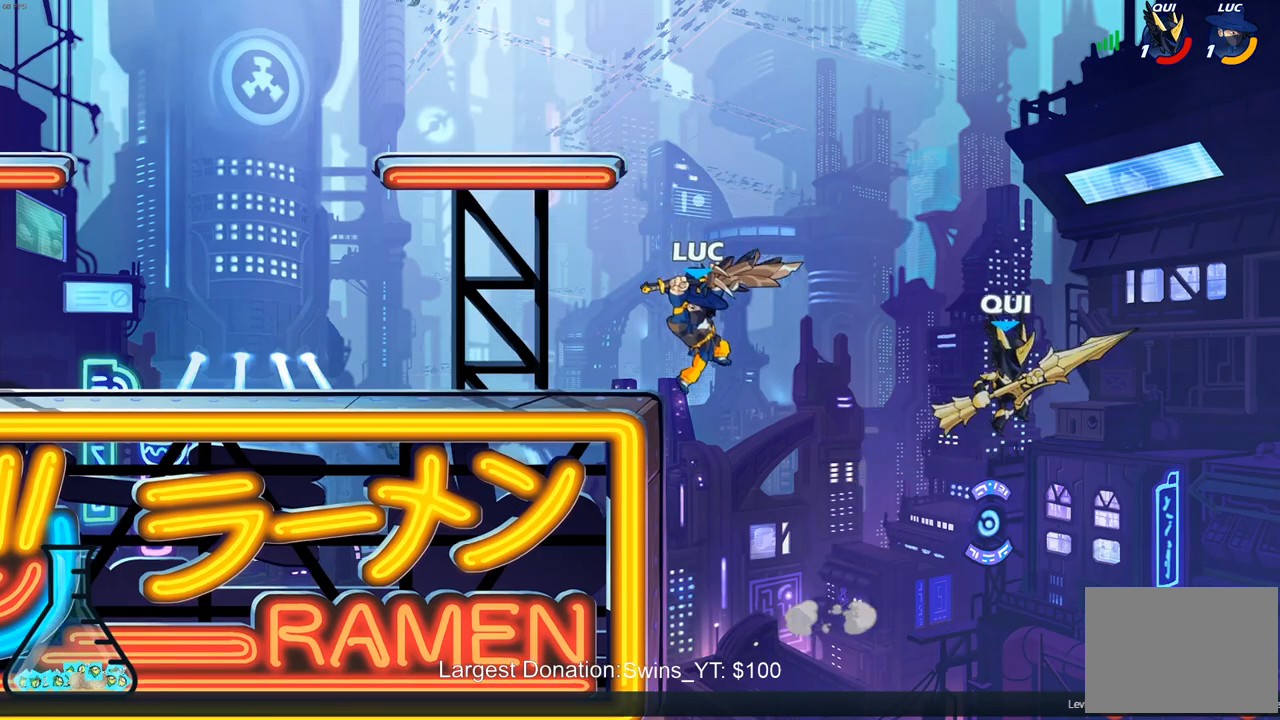
{"dt_ms": 500, "buttons": [], "left_stick": "center", "right_stick": "center", "events": []}
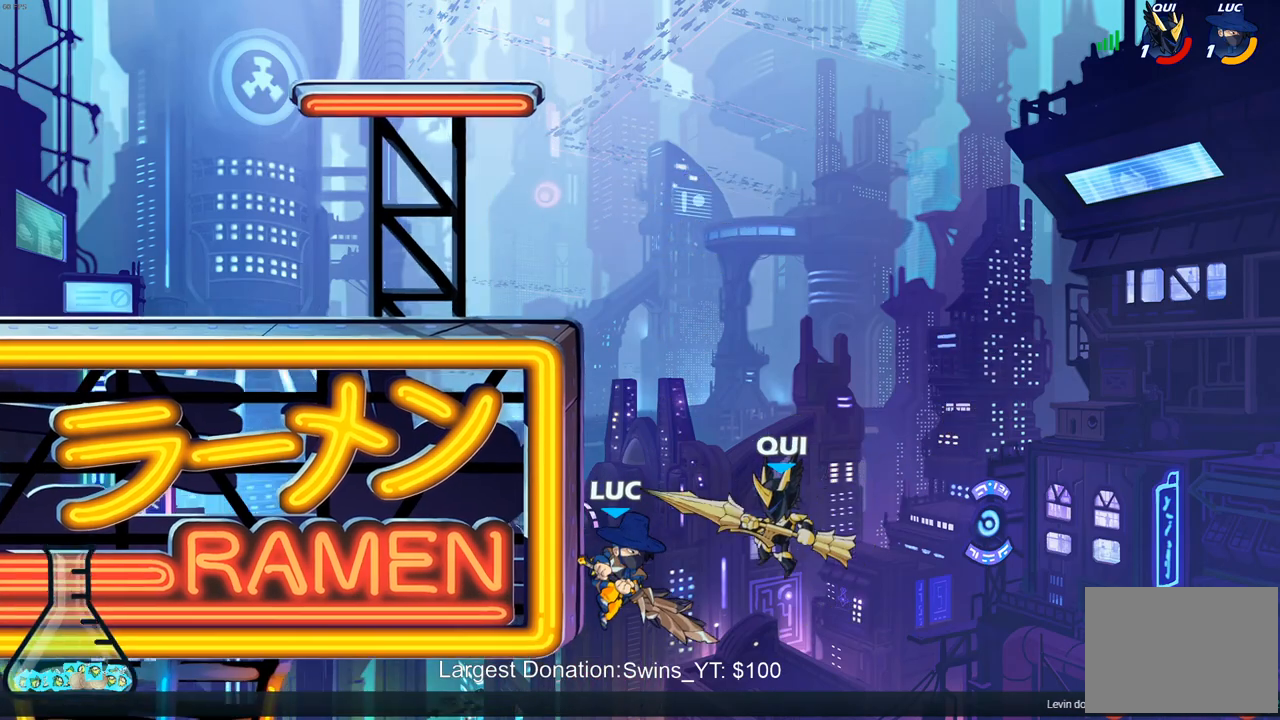
{"dt_ms": 500, "buttons": [], "left_stick": "center", "right_stick": "center", "events": [[200, "CROSS", "down"], [300, "CIRCLE", "down"], [317, "CROSS", "up"], [433, "CIRCLE", "up"]]}
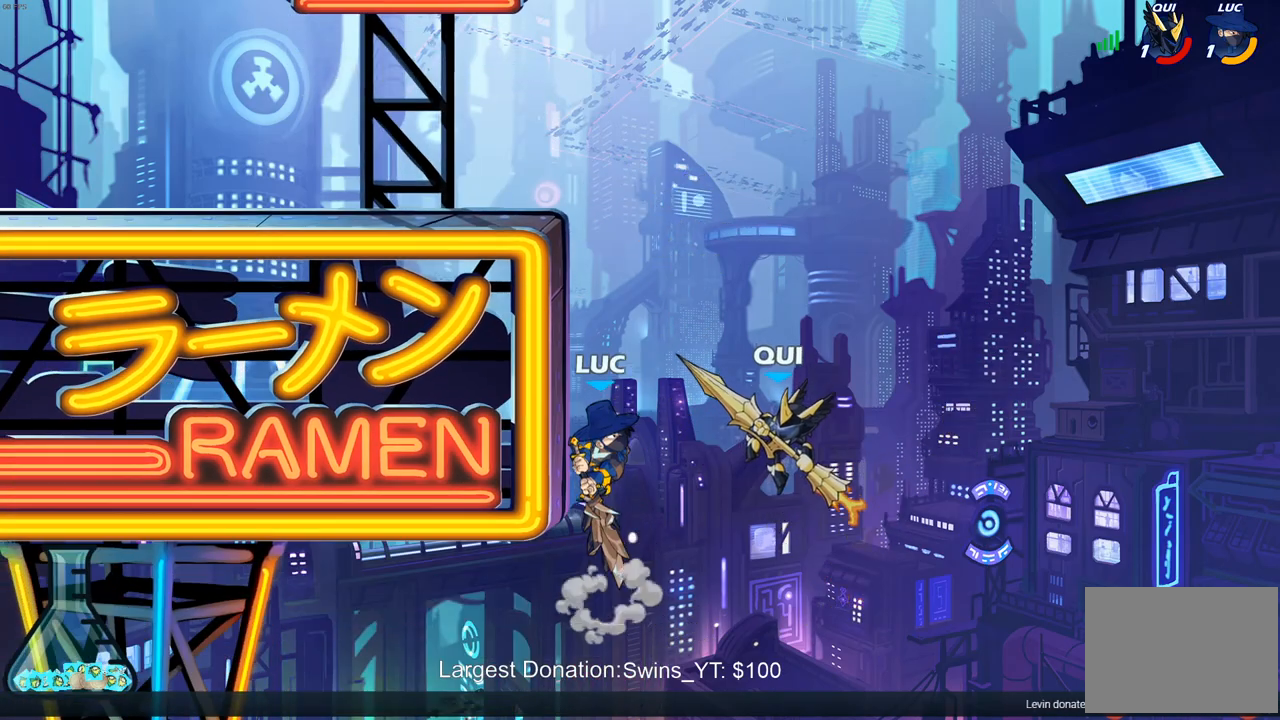
{"dt_ms": 500, "buttons": [], "left_stick": "up-left", "right_stick": "center", "events": [[33, "left_stick", "right"], [317, "left_stick", "up-left"]]}
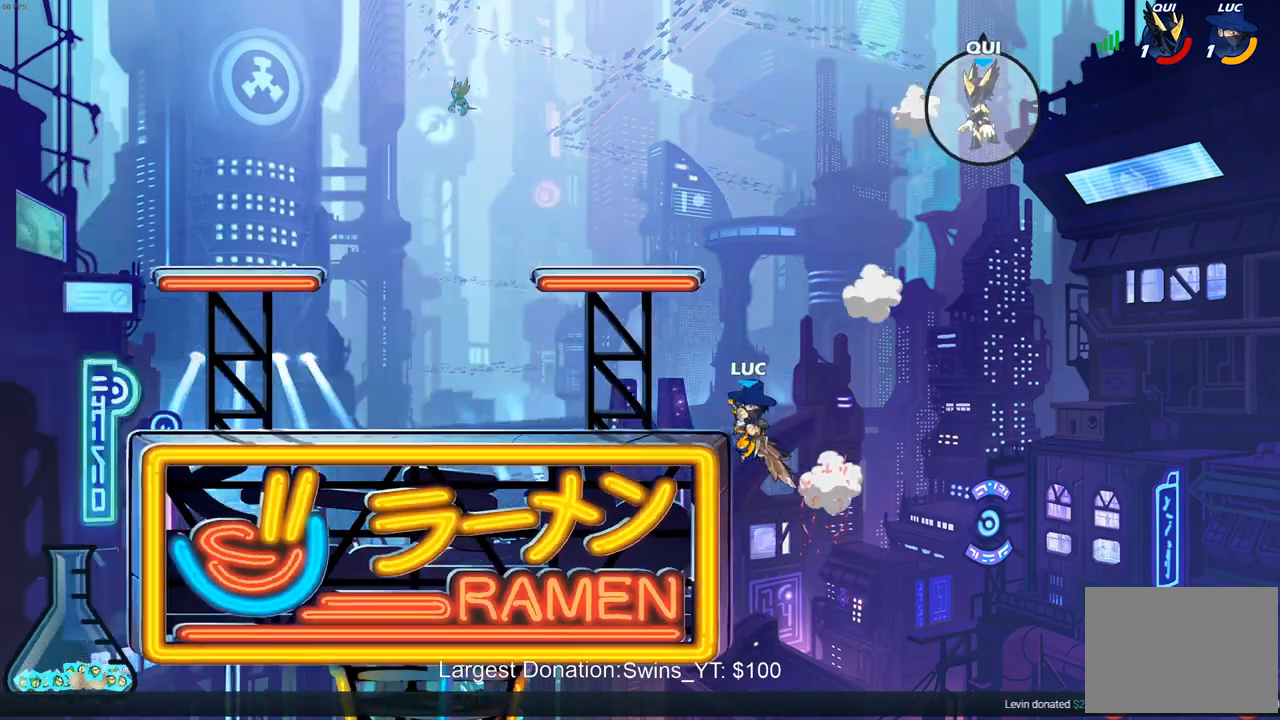
{"dt_ms": 500, "buttons": [], "left_stick": "up-left", "right_stick": "center", "events": []}
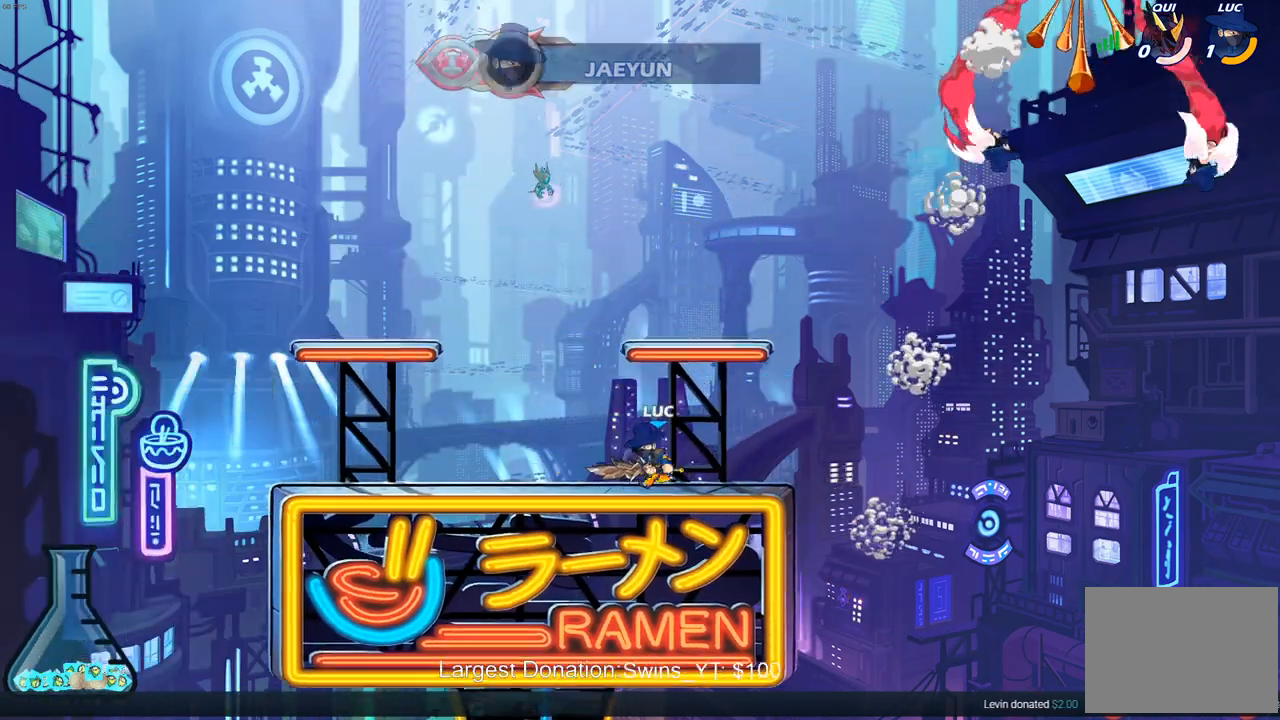
{"dt_ms": 500, "buttons": [], "left_stick": "center", "right_stick": "center", "events": [[67, "left_stick", "center"]]}
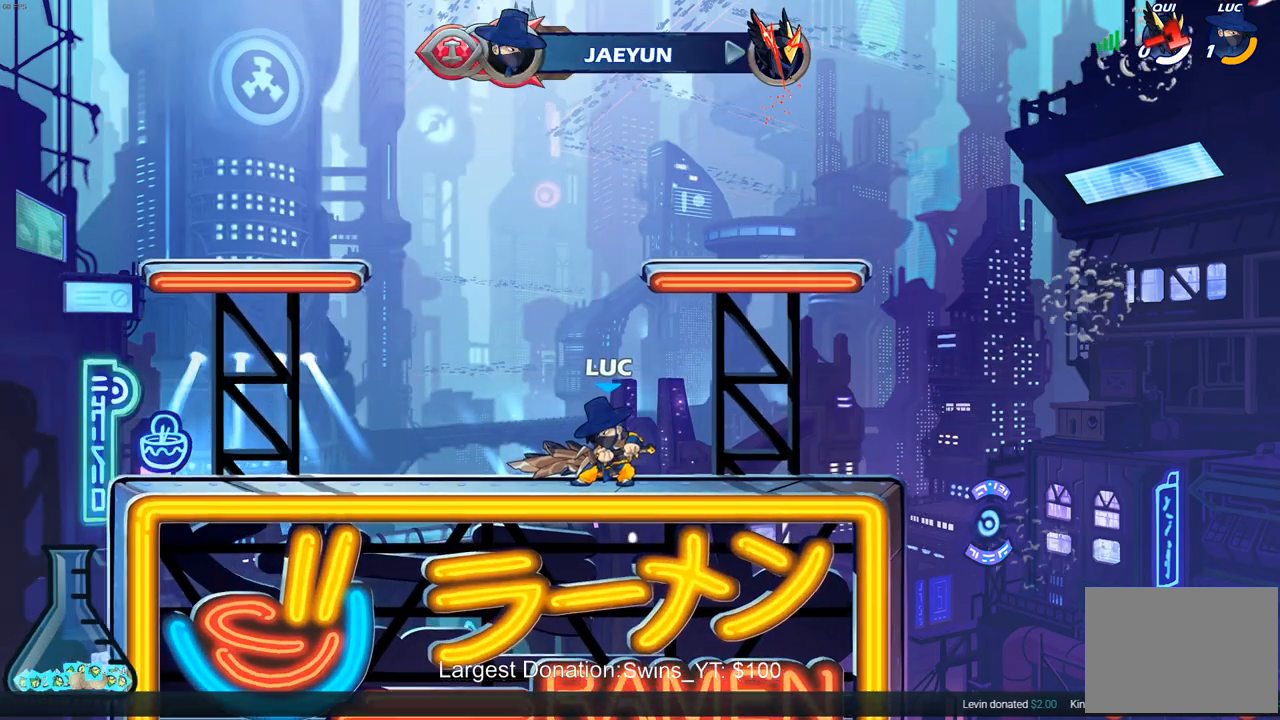
{"dt_ms": 500, "buttons": [], "left_stick": "center", "right_stick": "center", "events": []}
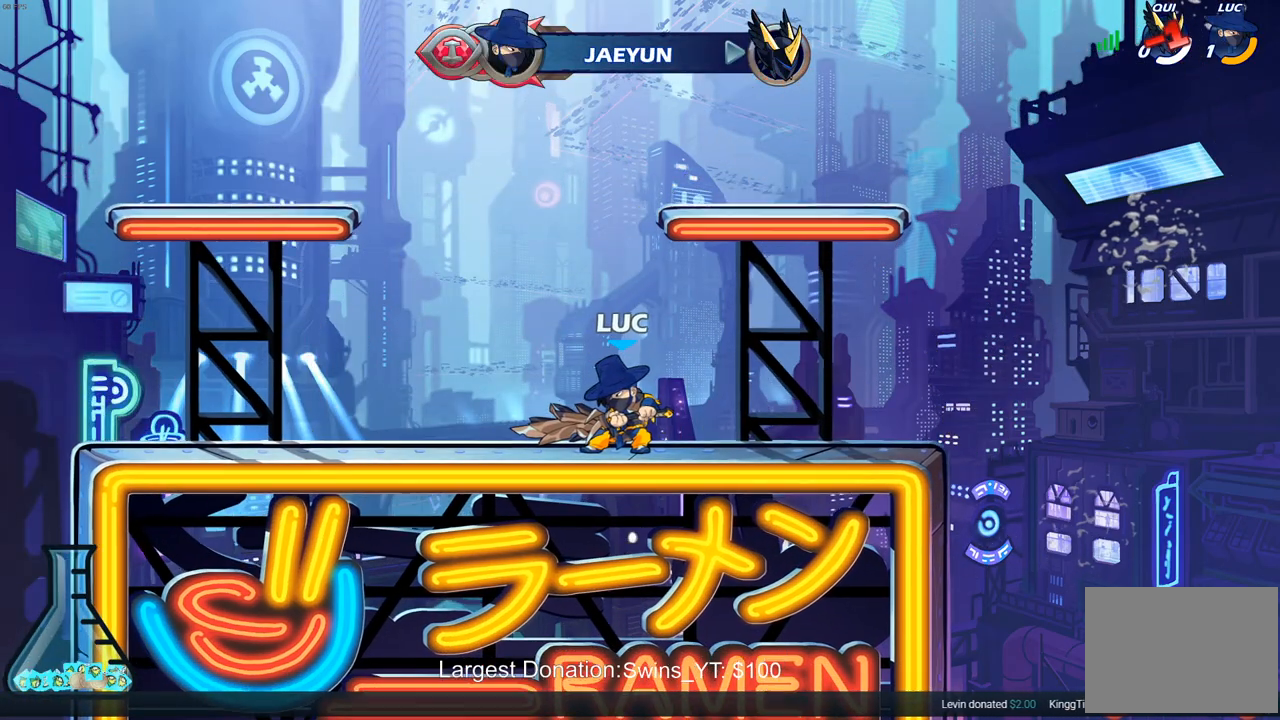
{"dt_ms": 500, "buttons": [], "left_stick": "center", "right_stick": "center", "events": []}
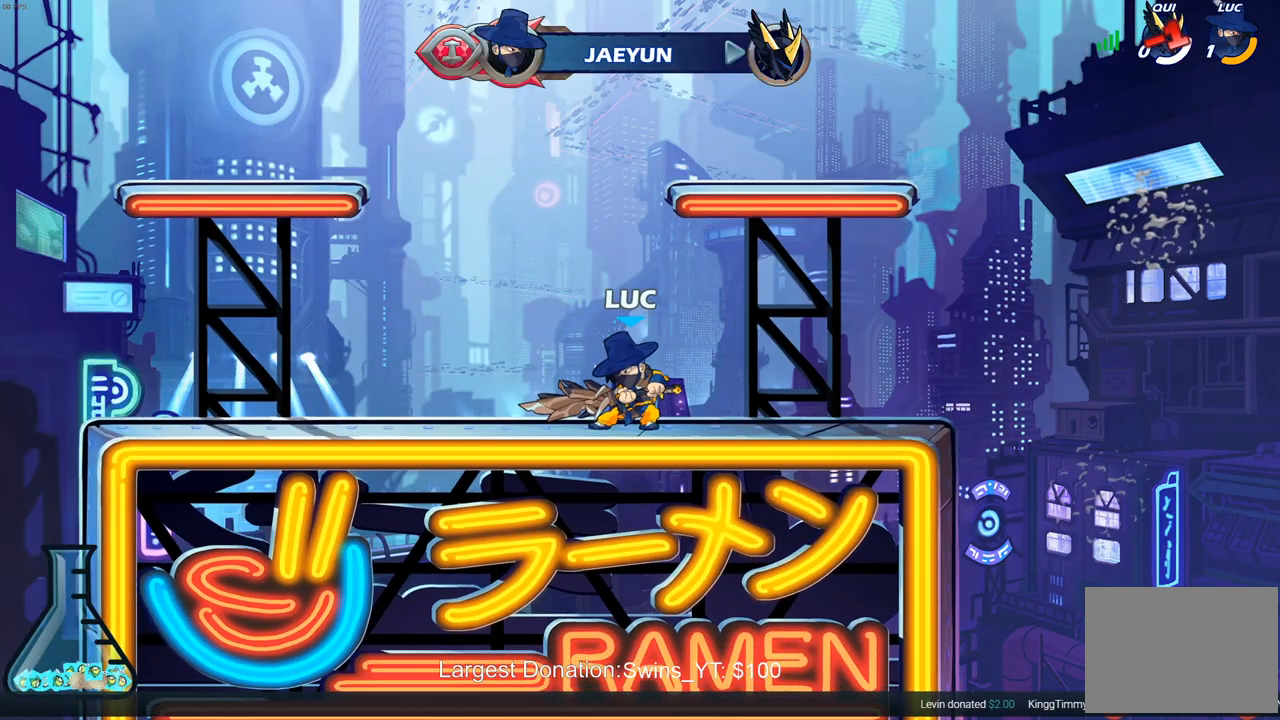
{"dt_ms": 500, "buttons": [], "left_stick": "center", "right_stick": "center", "events": []}
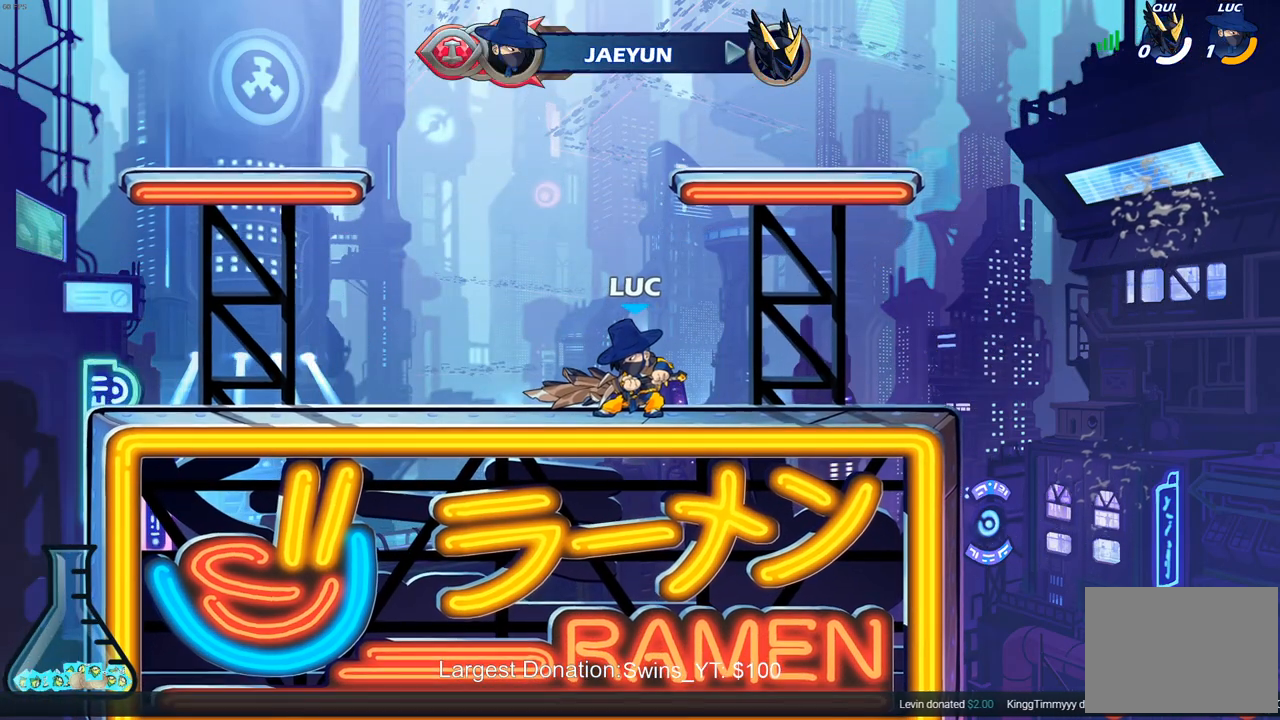
{"dt_ms": 1000, "buttons": [], "left_stick": "center", "right_stick": "center"}
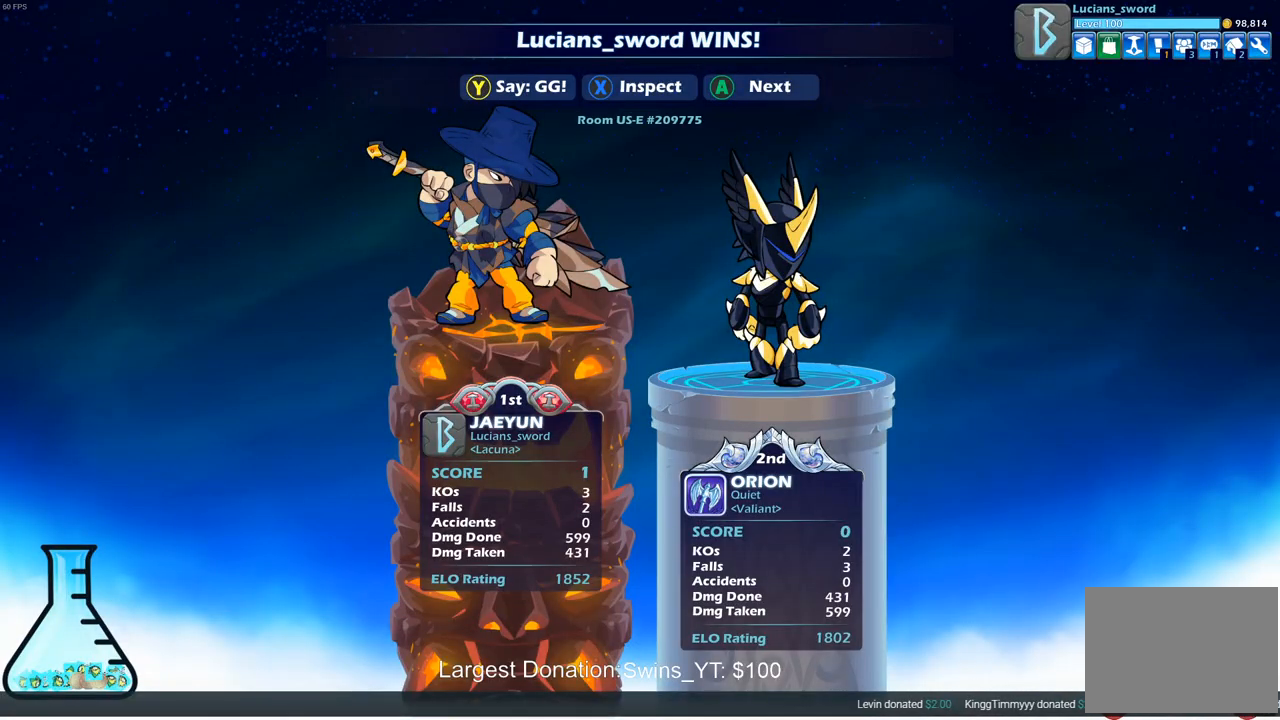
{"dt_ms": 500, "buttons": [], "left_stick": "center", "right_stick": "center", "events": []}
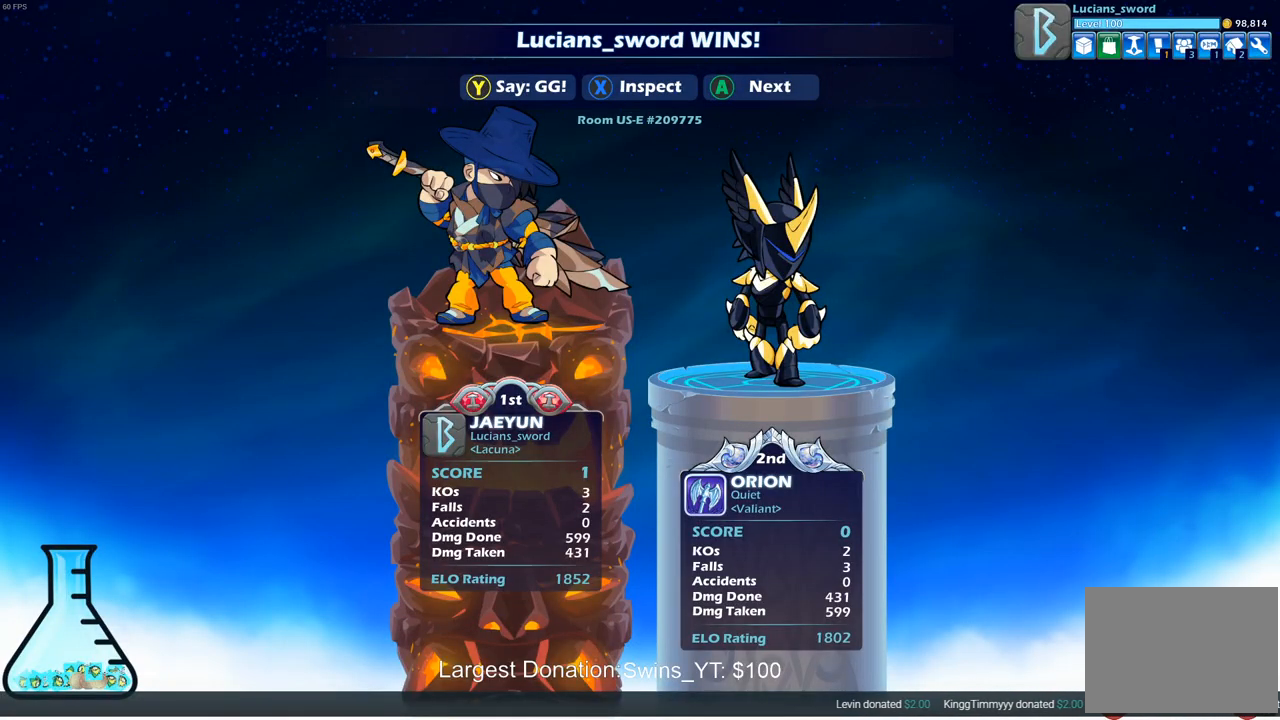
{"dt_ms": 500, "buttons": [], "left_stick": "center", "right_stick": "center", "events": []}
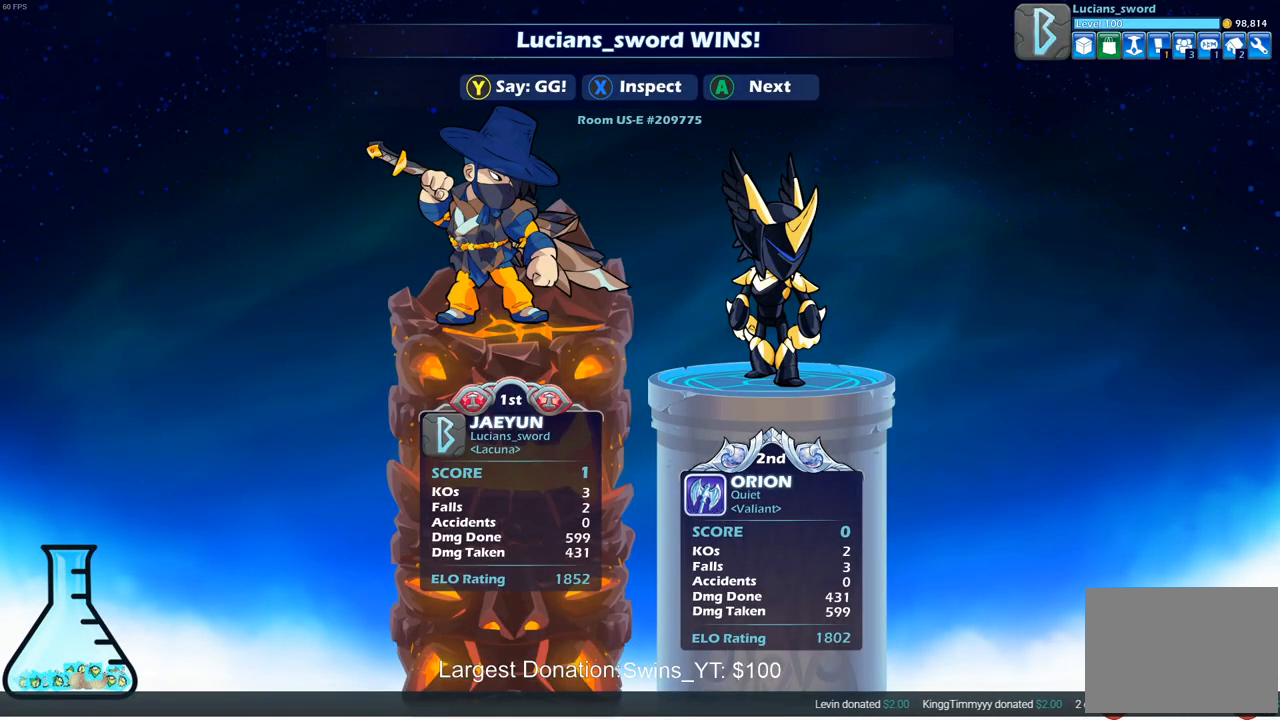
{"dt_ms": 500, "buttons": ["TRIANGLE"], "left_stick": "center", "right_stick": "center", "events": [[67, "TRIANGLE", "down"], [183, "TRIANGLE", "up"], [283, "TRIANGLE", "down"], [350, "TRIANGLE", "up"], [467, "TRIANGLE", "down"]]}
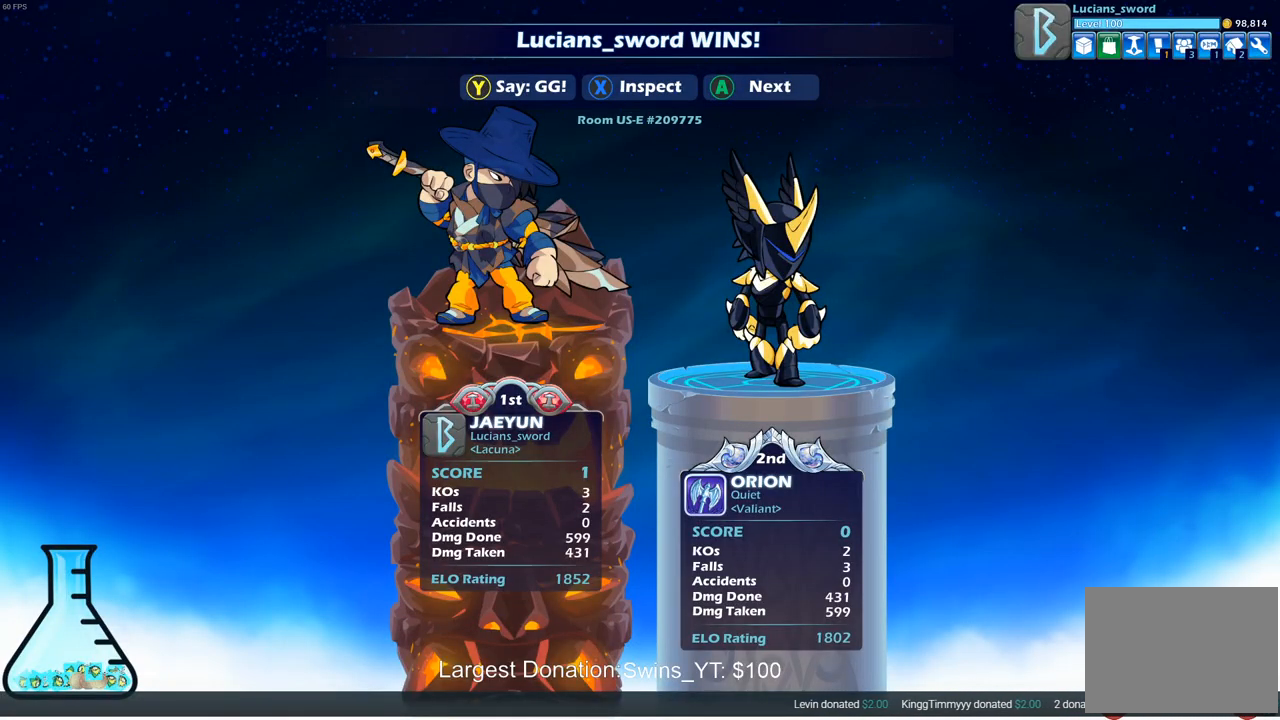
{"dt_ms": 500, "buttons": ["TRIANGLE"], "left_stick": "center", "right_stick": "center", "events": [[33, "TRIANGLE", "up"], [133, "TRIANGLE", "down"], [200, "TRIANGLE", "up"], [300, "TRIANGLE", "down"], [383, "TRIANGLE", "up"], [467, "TRIANGLE", "down"]]}
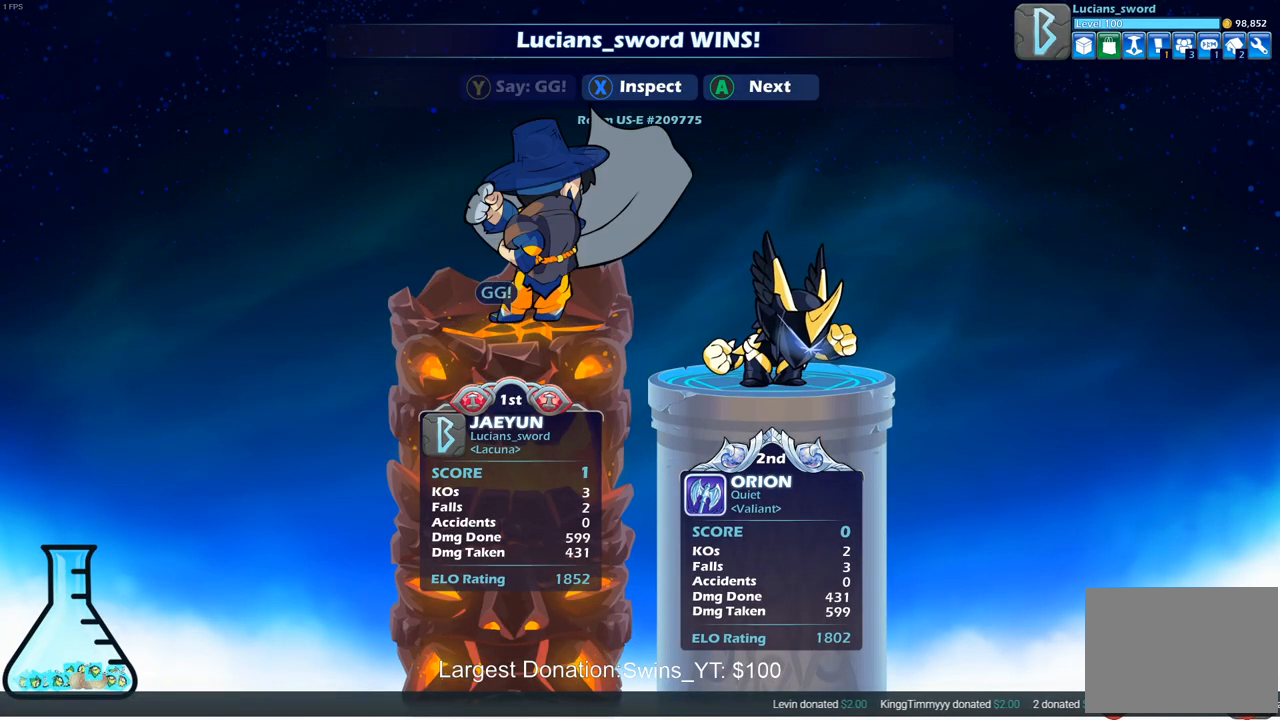
{"dt_ms": 500, "buttons": [], "left_stick": "center", "right_stick": "center", "events": [[50, "TRIANGLE", "up"]]}